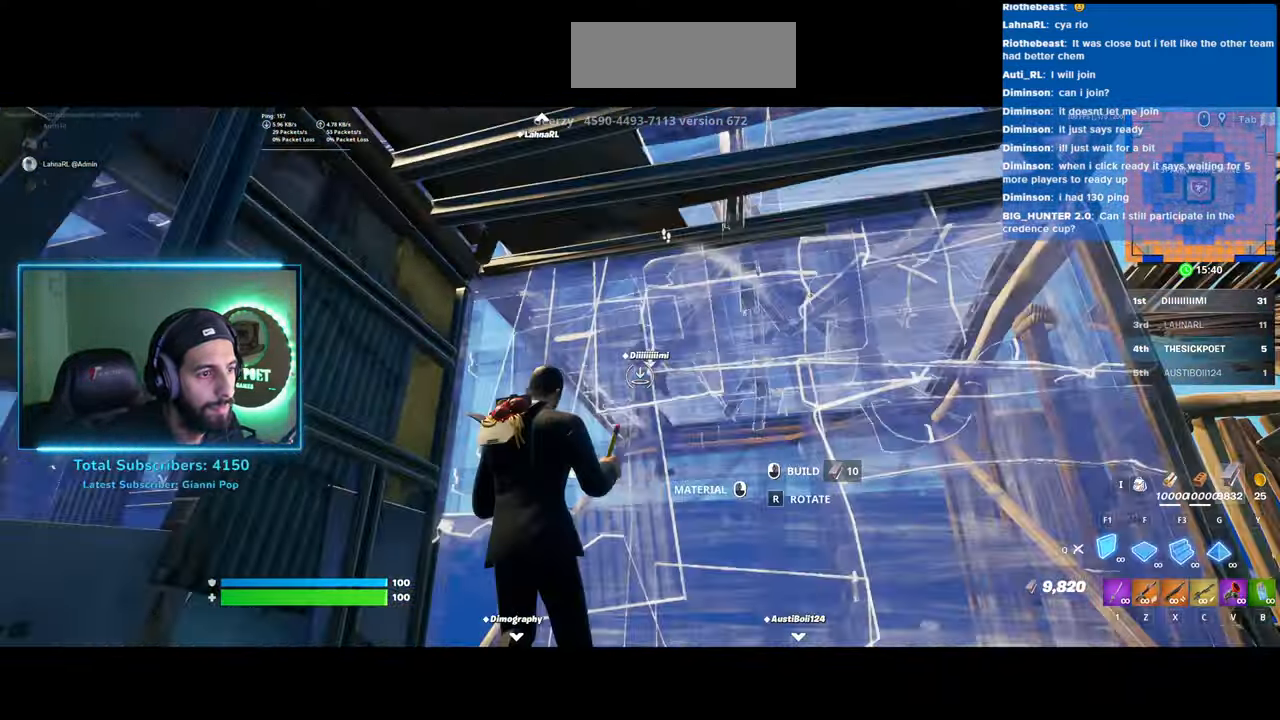
Gameplay with keyboard and mouse; each line is a JSON object with the keys and mouse buttons held at the frame after it. "events" lists presses ("down") and releases ("up") of "a", "ctrl", "d", "e", "q", "s", "shift", "space", "w", "mouse_left", "mouse_wheel", "mouse_right" and "mouse_mb4" between this image and that frame as [ms after this image, input, new state], when the widget could be followed in between. "mouse_left", "mouse_wheel", "mouse_right", "mouse_mb4" = the "left", "wheel", "right", "mb4" buttons of the "mouse" list. No other keys are recorded. "wheel" means that the mouse wheel is clicked or scrolled. Mouse movement is not recorded.
{"keys": ["d", "w"], "mouse": [], "events": [[50, "mouse_left", "up"], [200, "w", "down"], [300, "d", "down"]]}
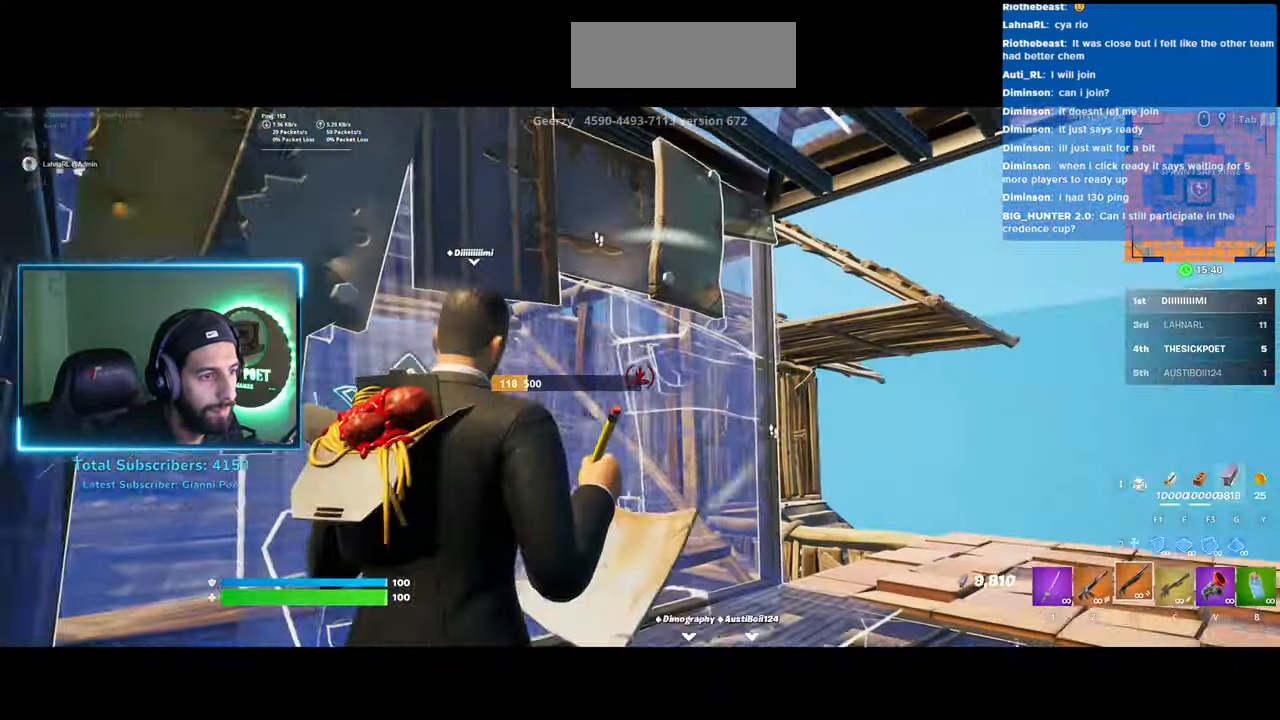
{"keys": ["d", "w"], "mouse": [], "events": []}
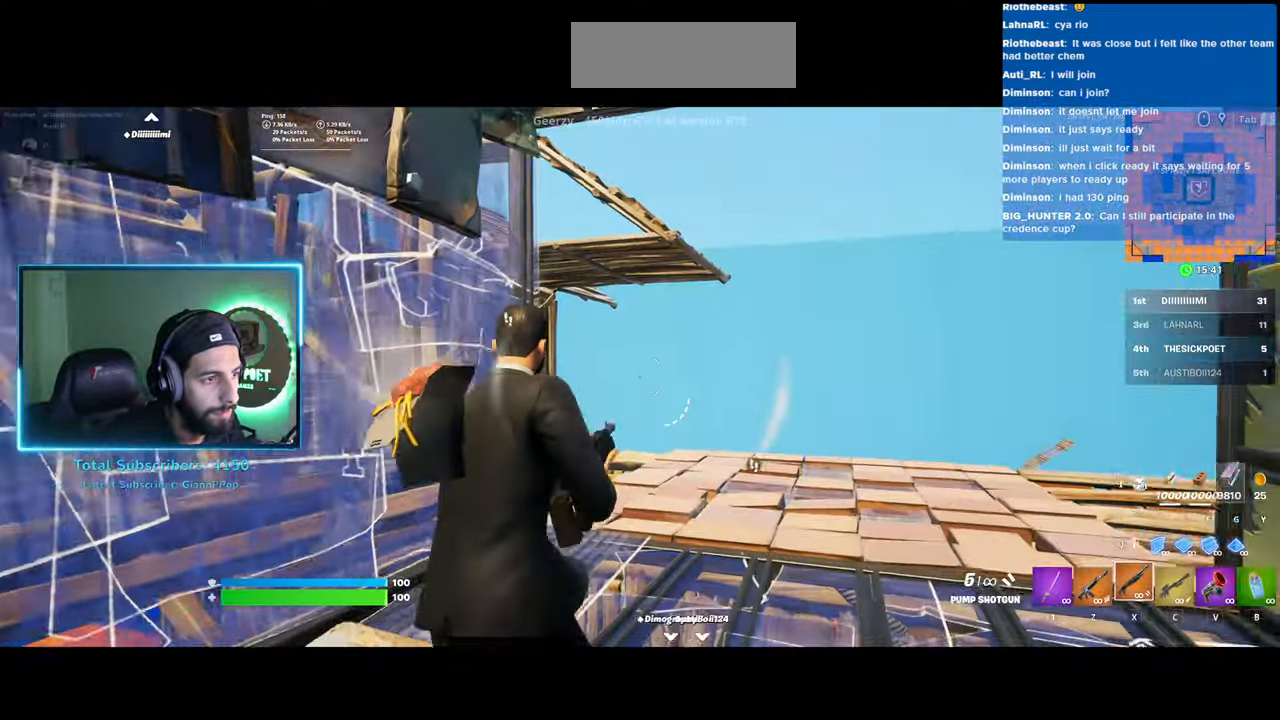
{"keys": ["d", "space", "w"], "mouse": [], "events": [[433, "space", "down"]]}
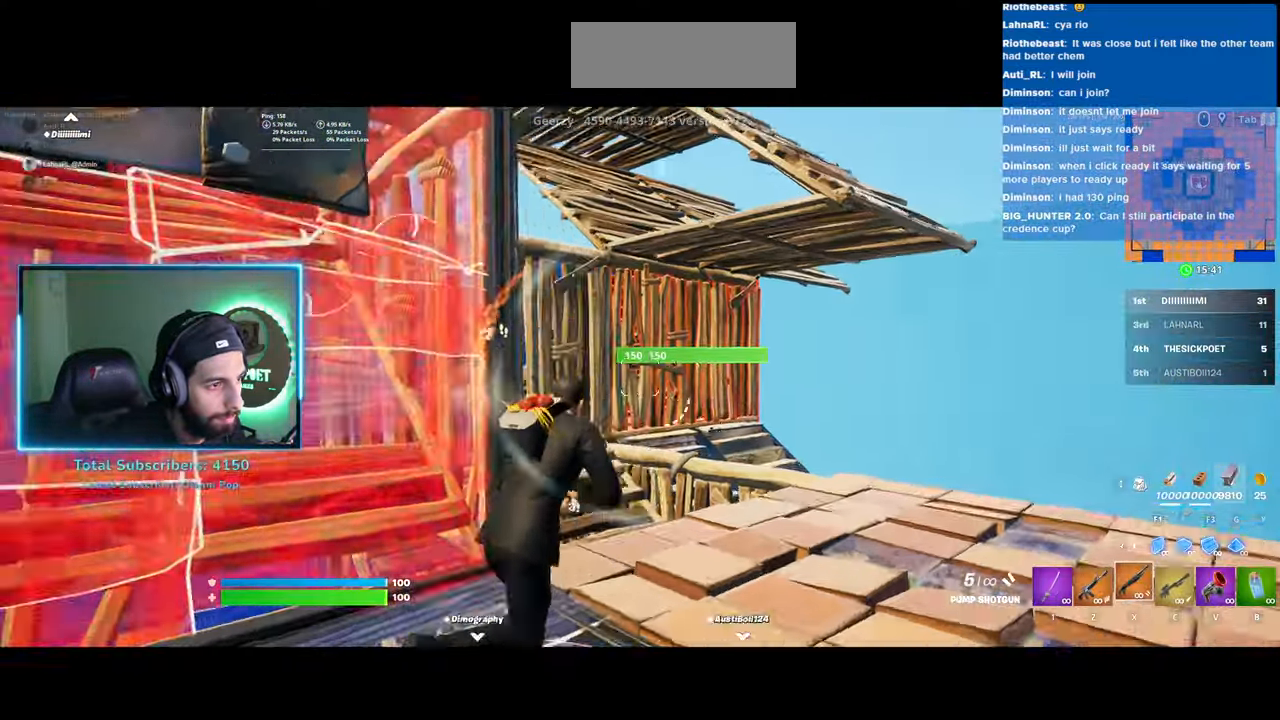
{"keys": ["w"], "mouse": [], "events": [[83, "space", "up"], [450, "d", "up"]]}
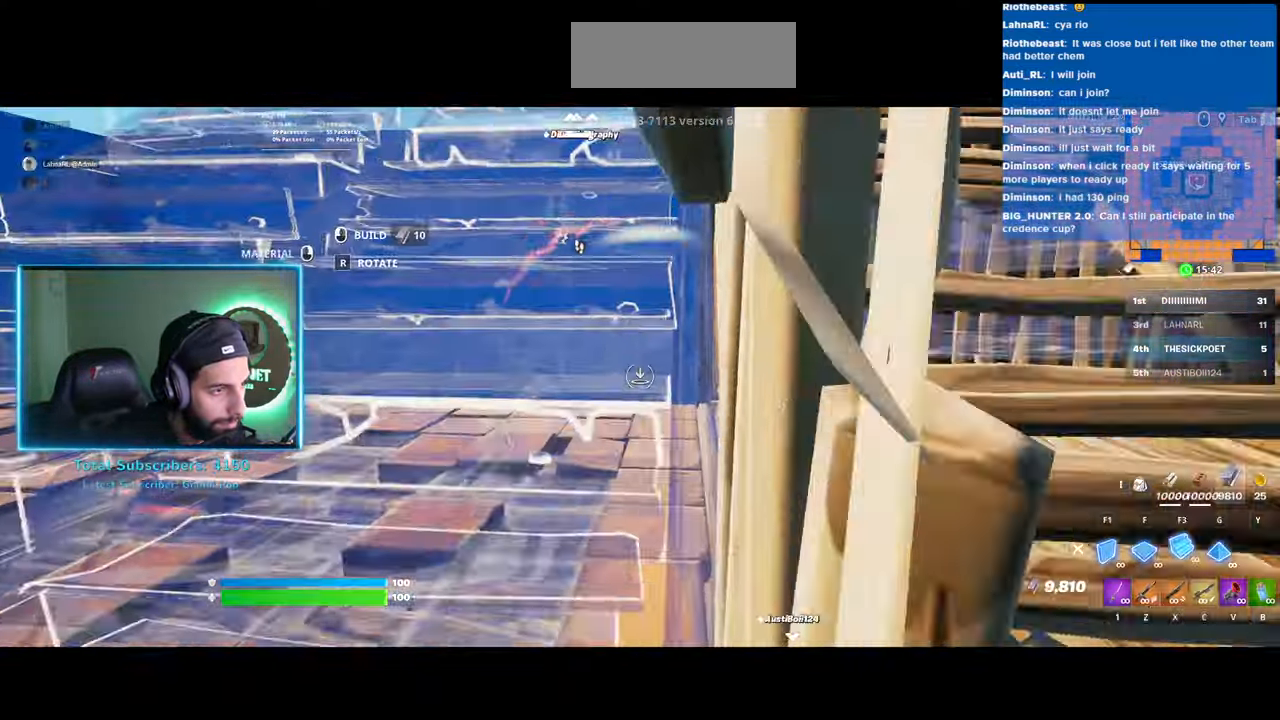
{"keys": ["a", "w"], "mouse": ["left"], "events": [[33, "a", "down"], [100, "mouse_left", "down"]]}
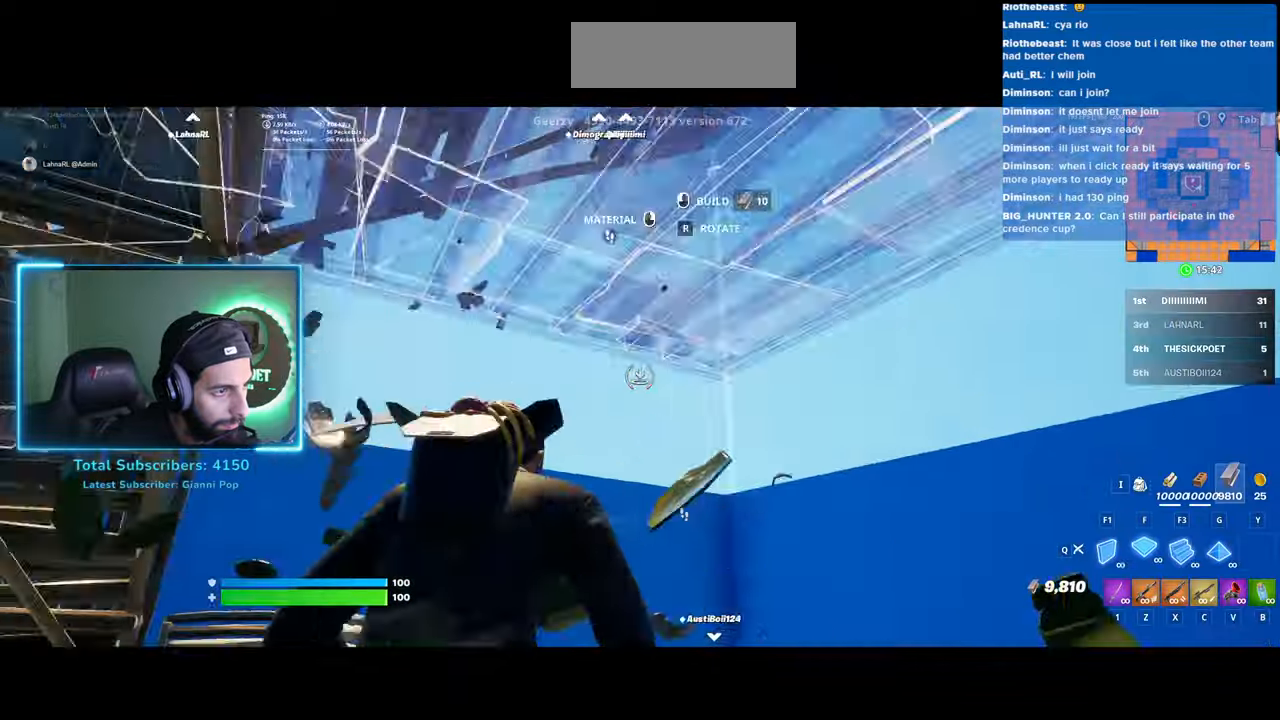
{"keys": ["a", "w"], "mouse": ["left"], "events": []}
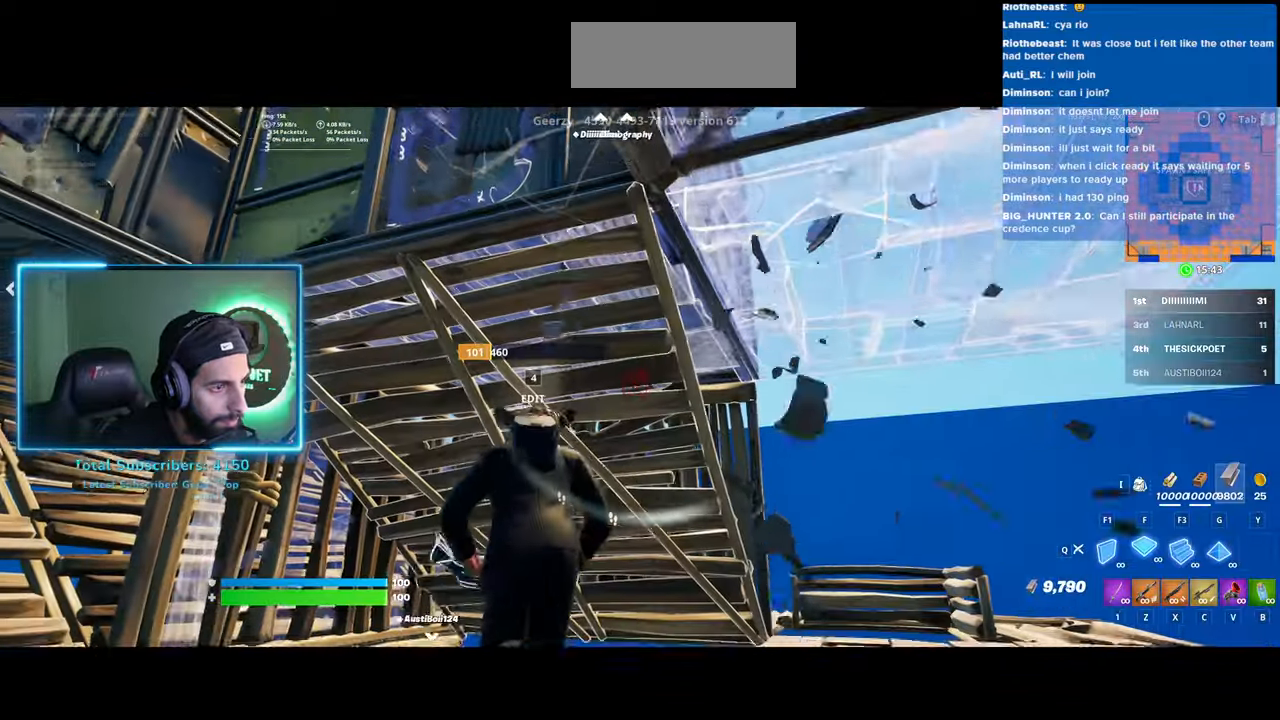
{"keys": ["a", "w"], "mouse": ["left"], "events": []}
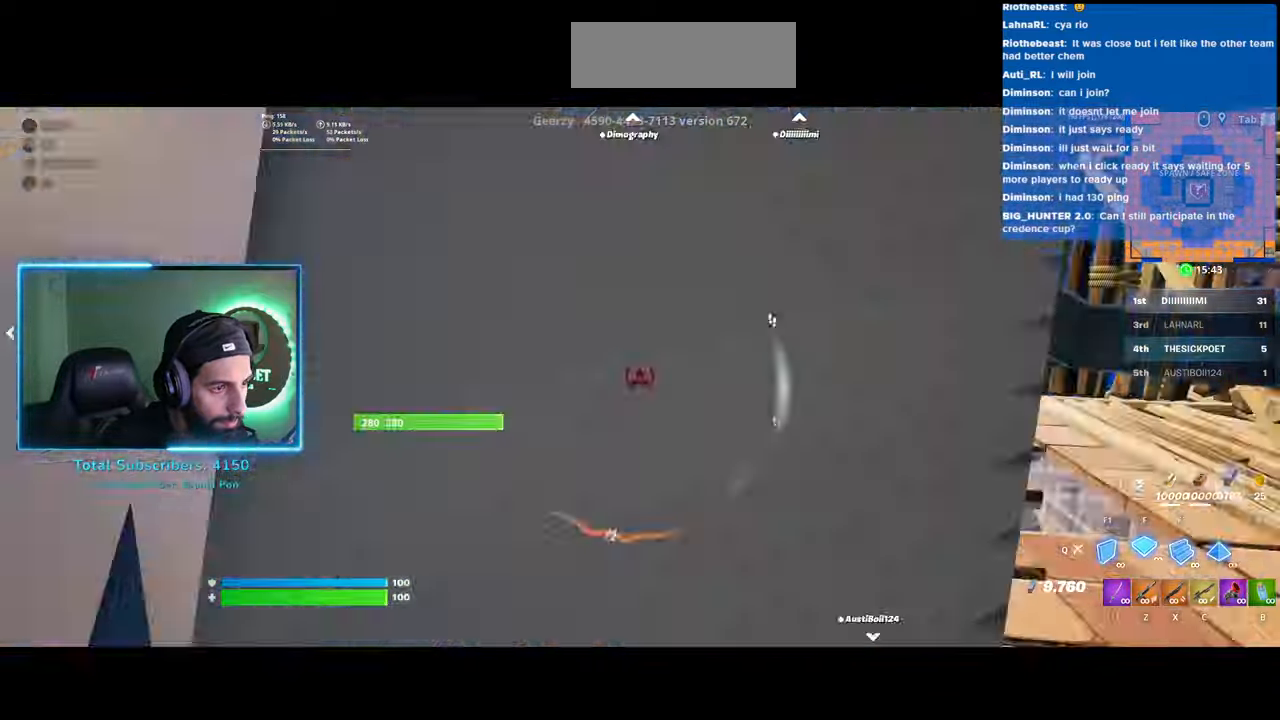
{"keys": ["a", "w"], "mouse": [], "events": [[250, "mouse_left", "up"]]}
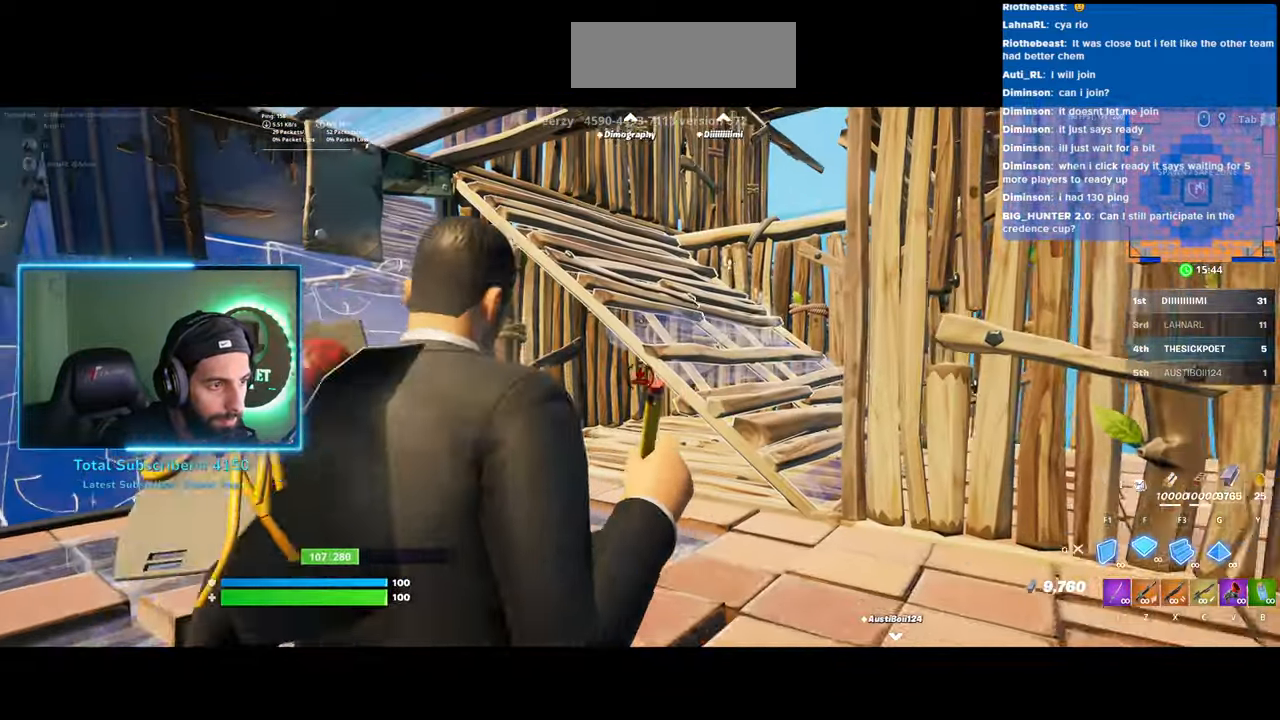
{"keys": ["a", "w"], "mouse": [], "events": [[183, "a", "up"], [333, "a", "down"]]}
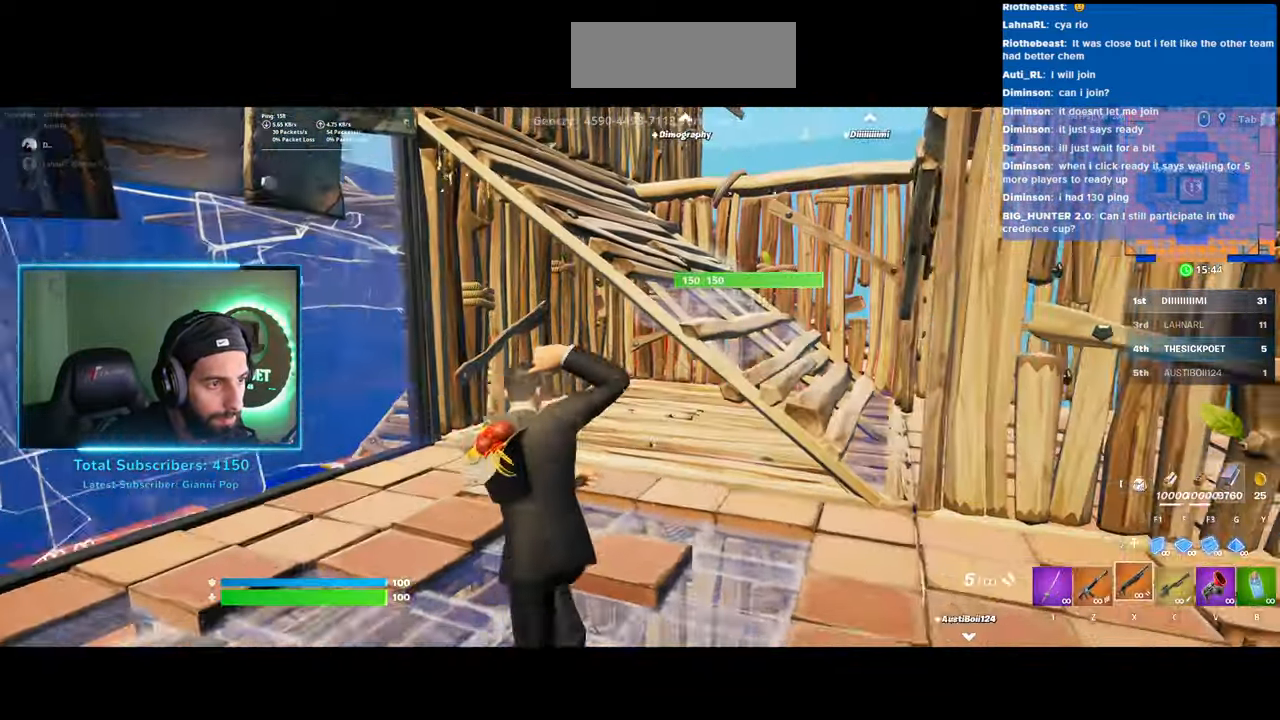
{"keys": ["a"], "mouse": [], "events": [[433, "w", "up"]]}
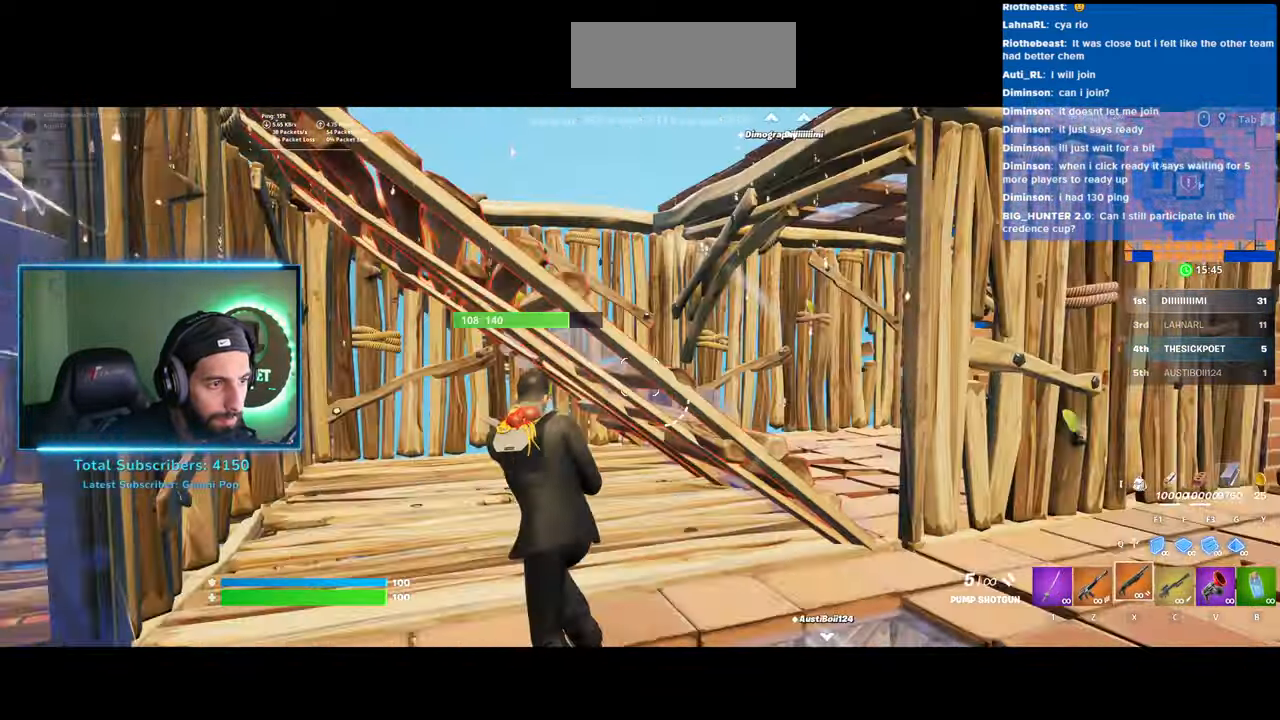
{"keys": ["d"], "mouse": [], "events": [[200, "s", "down"], [283, "a", "up"], [383, "d", "down"], [483, "s", "up"]]}
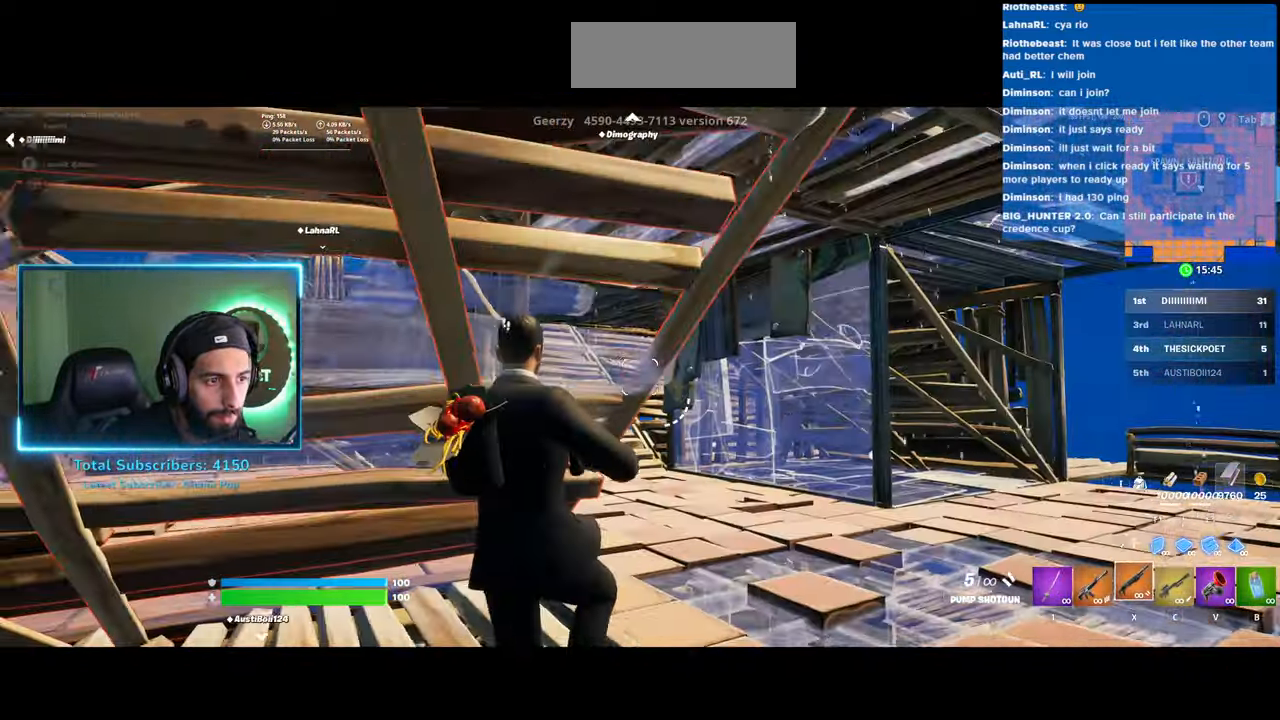
{"keys": ["d", "w"], "mouse": [], "events": [[200, "w", "down"]]}
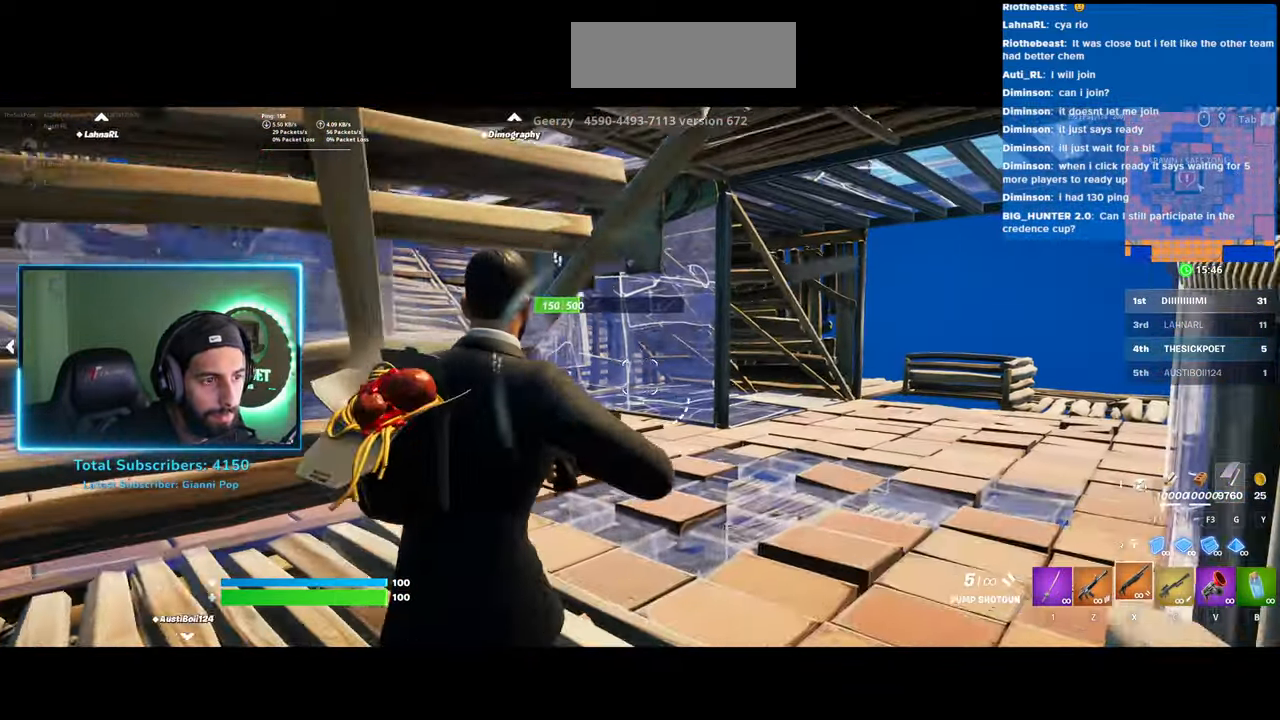
{"keys": ["d", "shift", "w"], "mouse": [], "events": [[83, "shift", "down"]]}
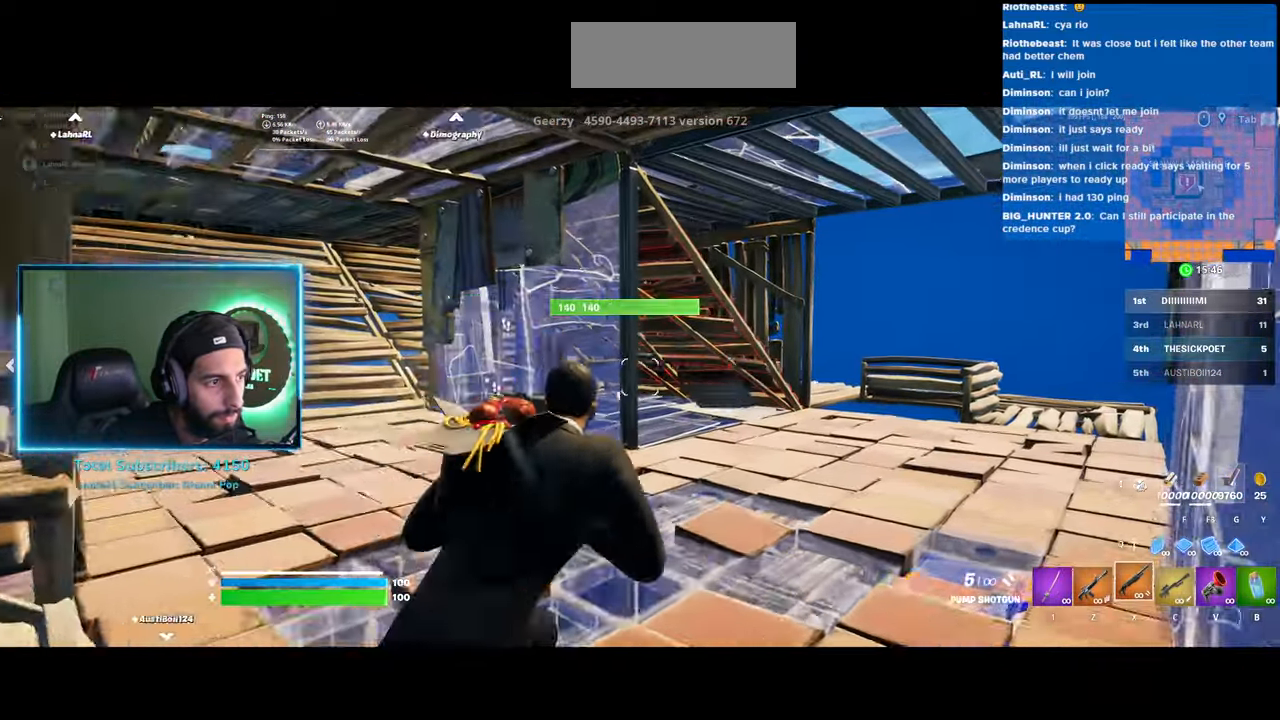
{"keys": ["d", "shift", "w"], "mouse": [], "events": []}
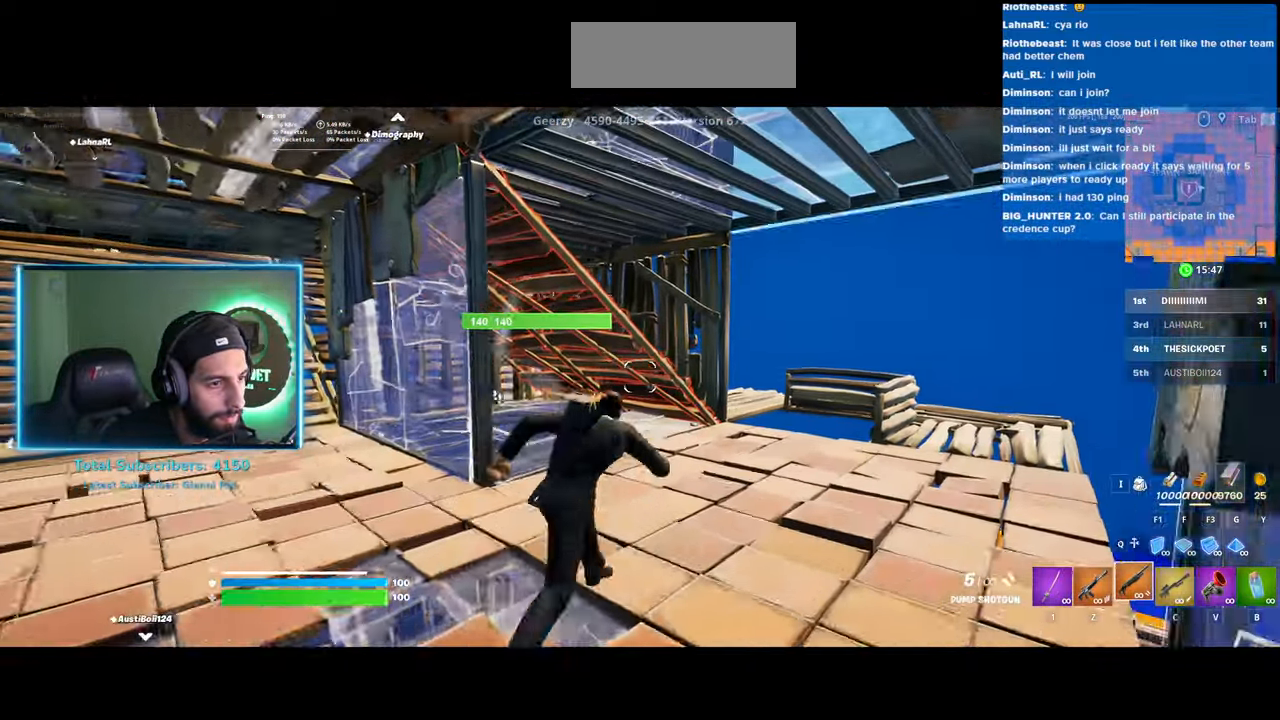
{"keys": ["a", "space", "w"], "mouse": [], "events": [[433, "d", "up"], [433, "shift", "up"], [450, "a", "down"], [483, "space", "down"]]}
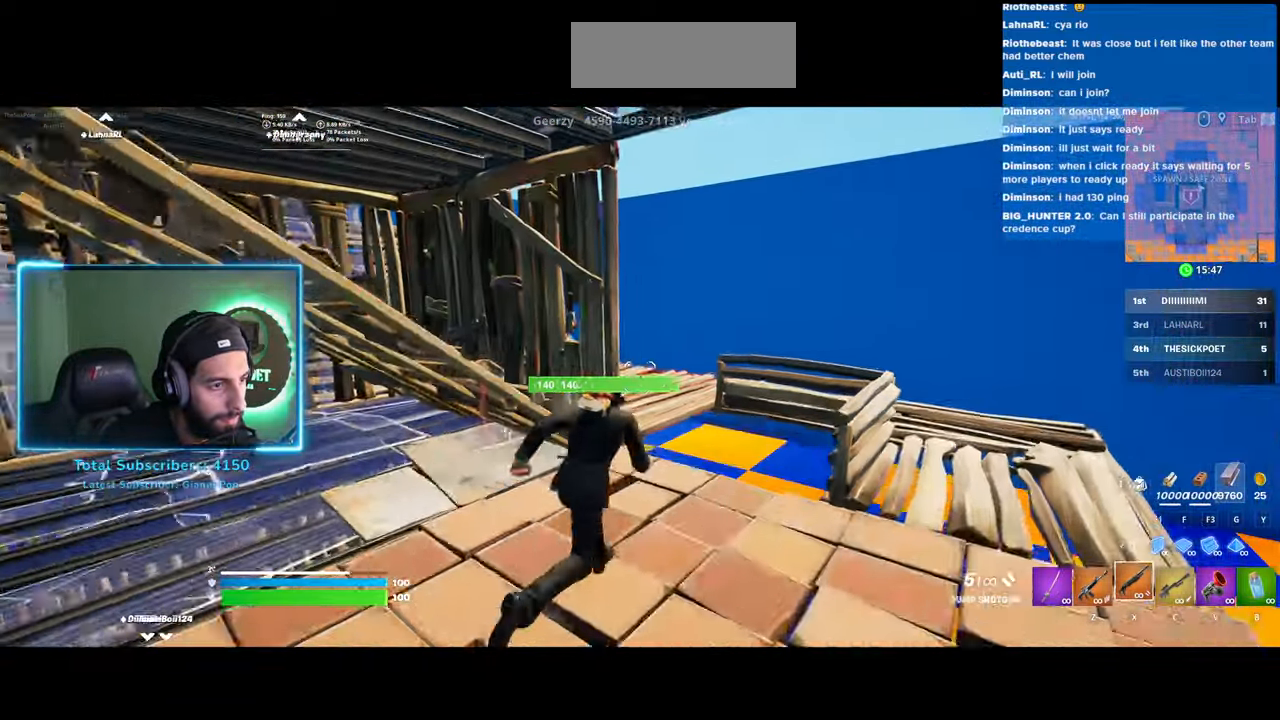
{"keys": ["a", "w"], "mouse": [], "events": [[83, "space", "up"]]}
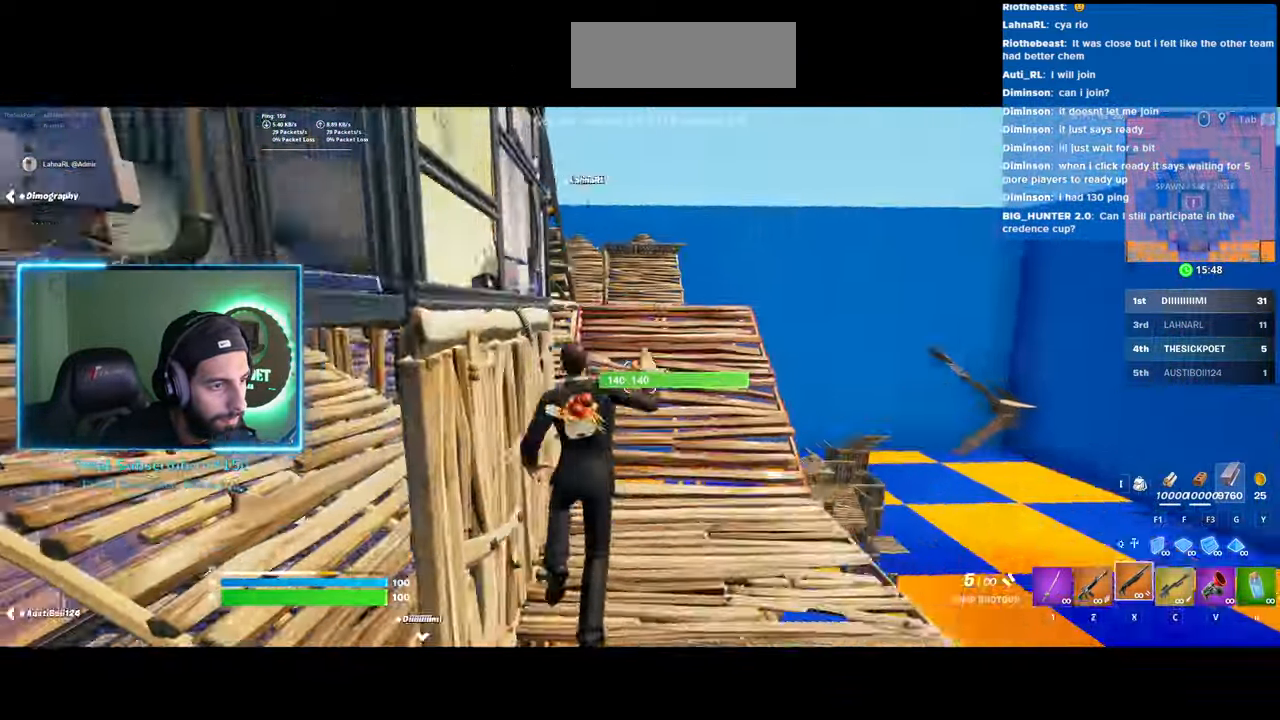
{"keys": ["a", "w"], "mouse": [], "events": []}
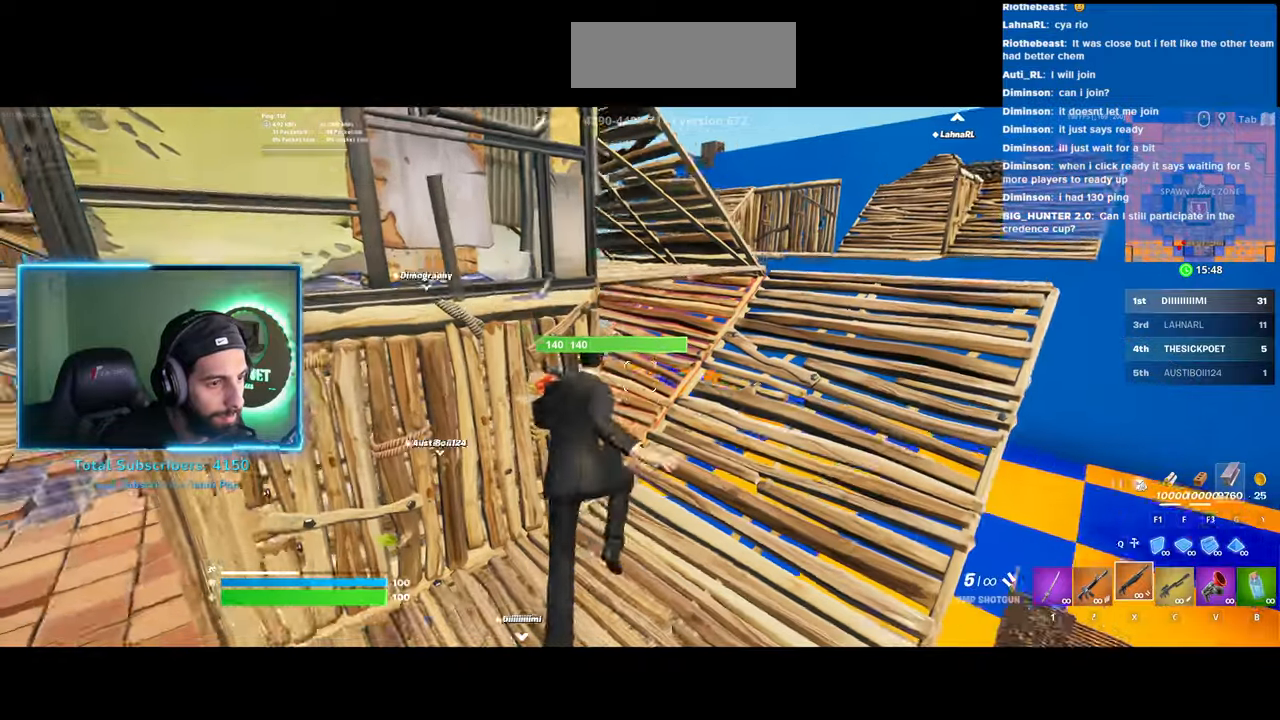
{"keys": ["d", "w"], "mouse": [], "events": [[183, "a", "up"], [200, "d", "down"]]}
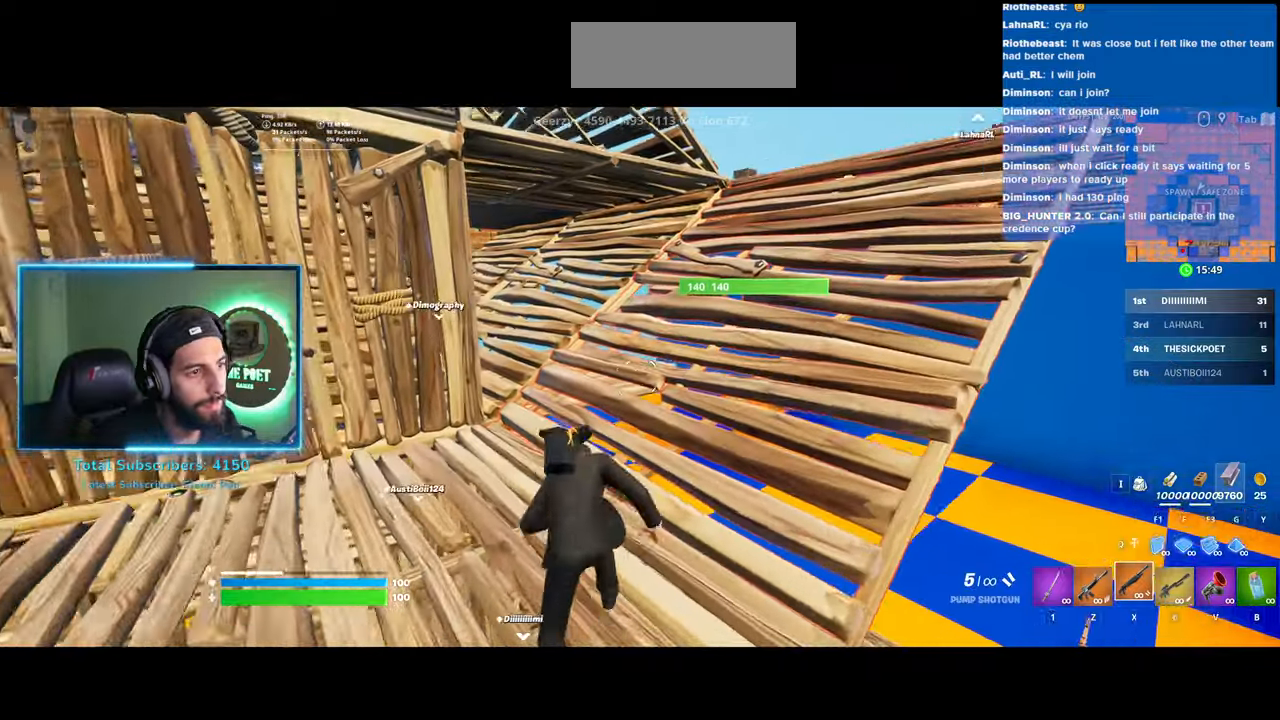
{"keys": ["d"], "mouse": [], "events": [[150, "w", "up"]]}
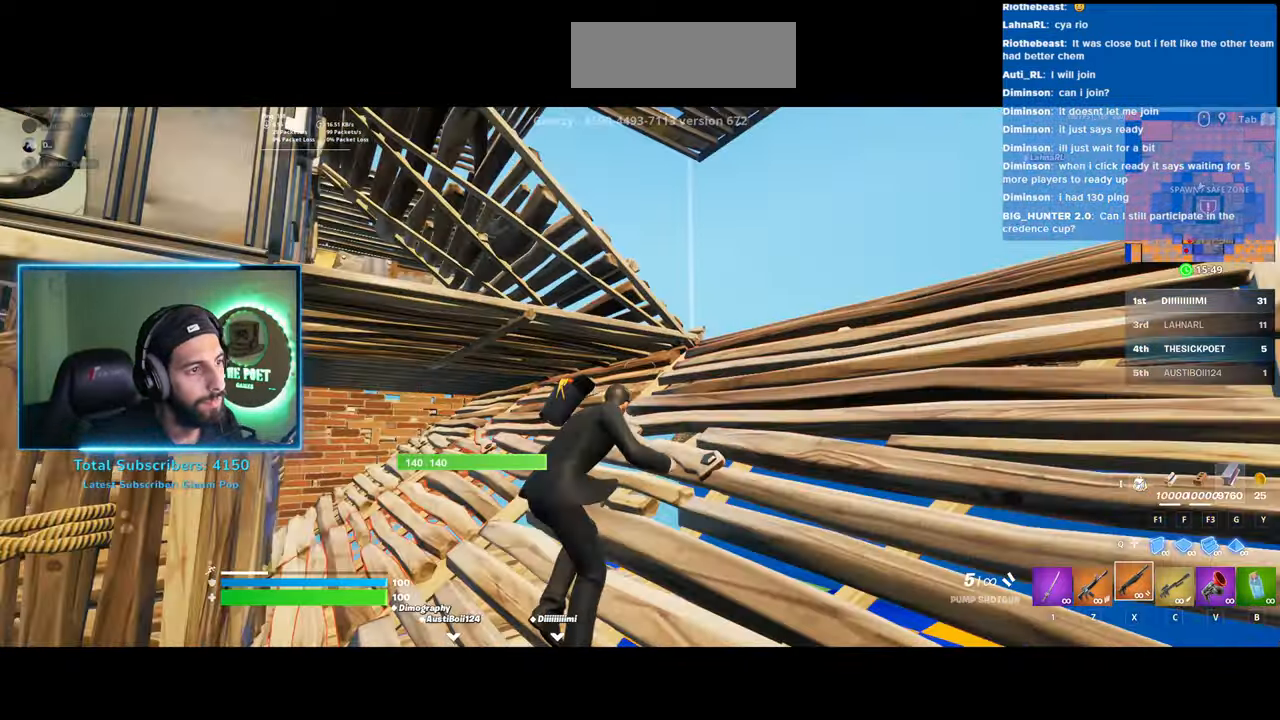
{"keys": ["a", "w"], "mouse": [], "events": [[200, "w", "down"], [283, "a", "down"], [300, "space", "down"], [333, "d", "up"], [500, "space", "up"]]}
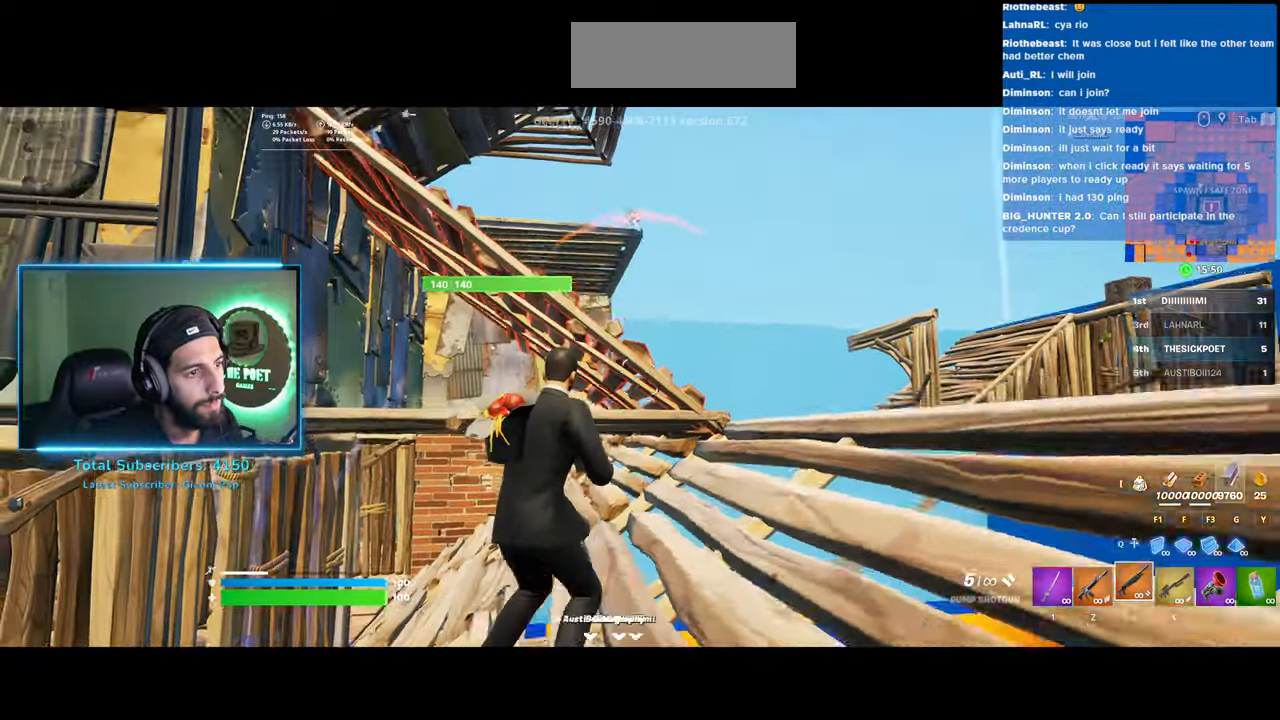
{"keys": ["w"], "mouse": [], "events": [[383, "a", "up"]]}
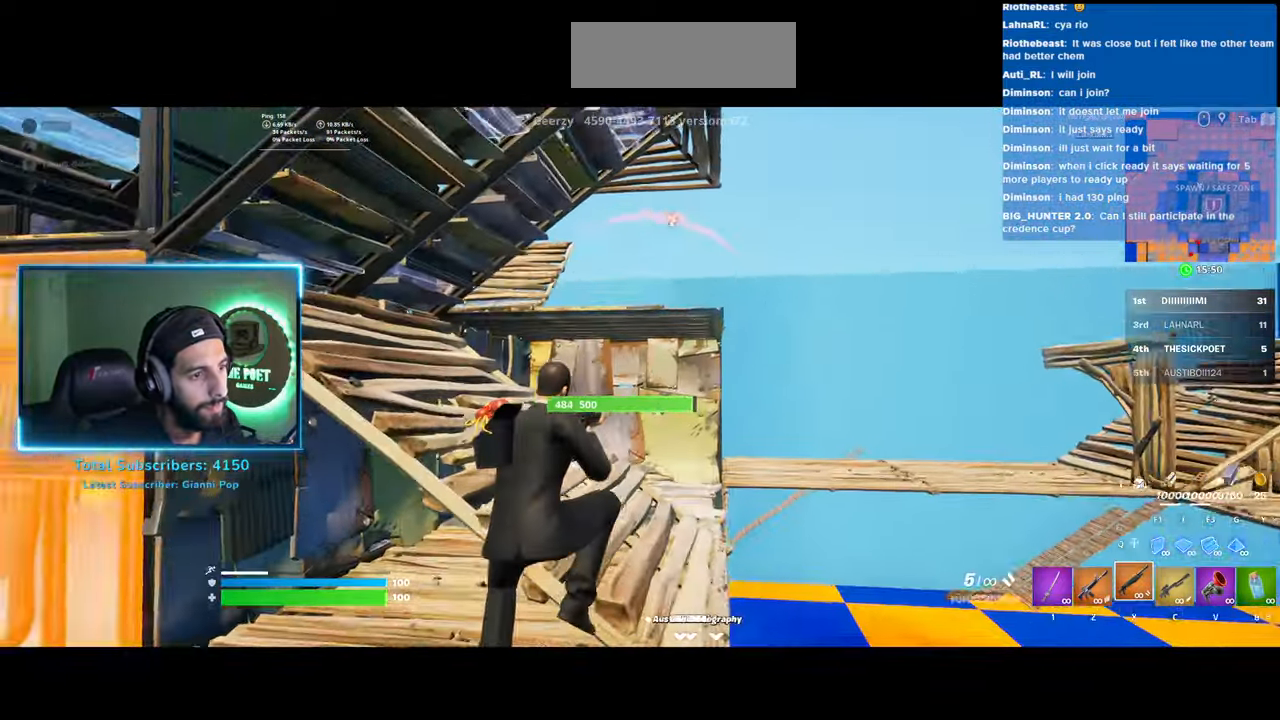
{"keys": ["w"], "mouse": [], "events": [[233, "space", "down"], [383, "space", "up"]]}
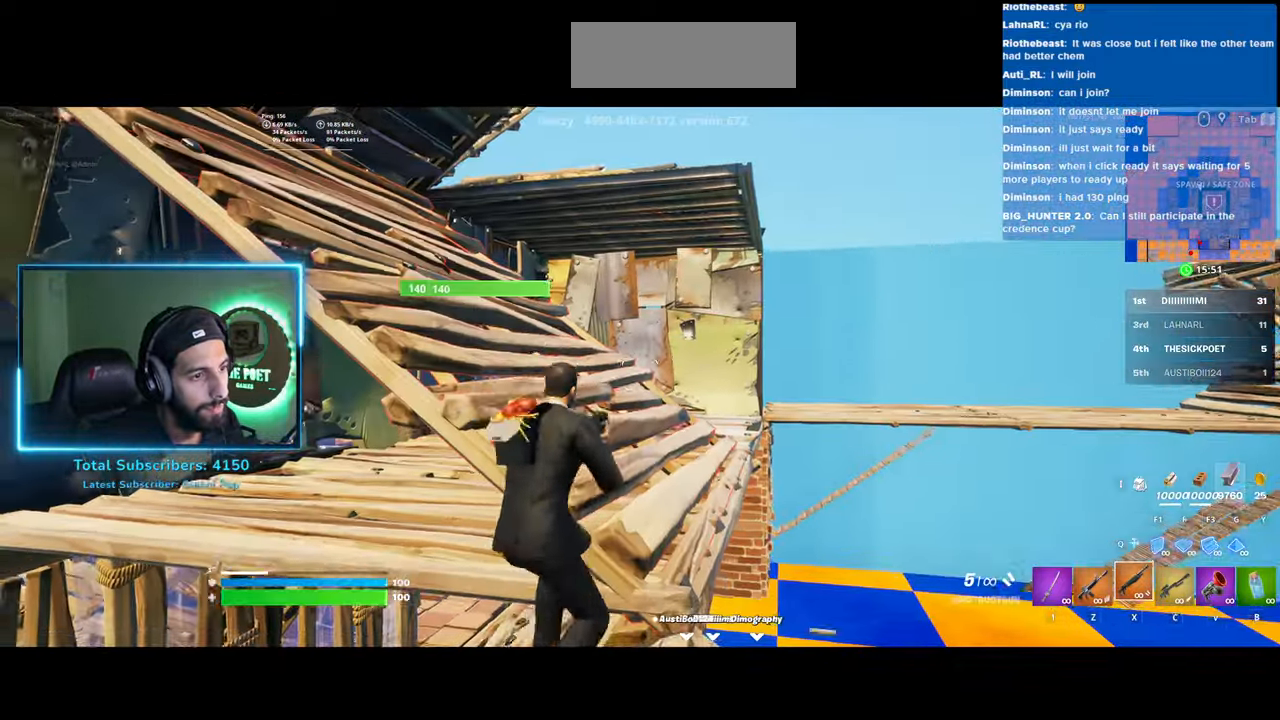
{"keys": ["w"], "mouse": [], "events": [[233, "a", "down"], [500, "a", "up"]]}
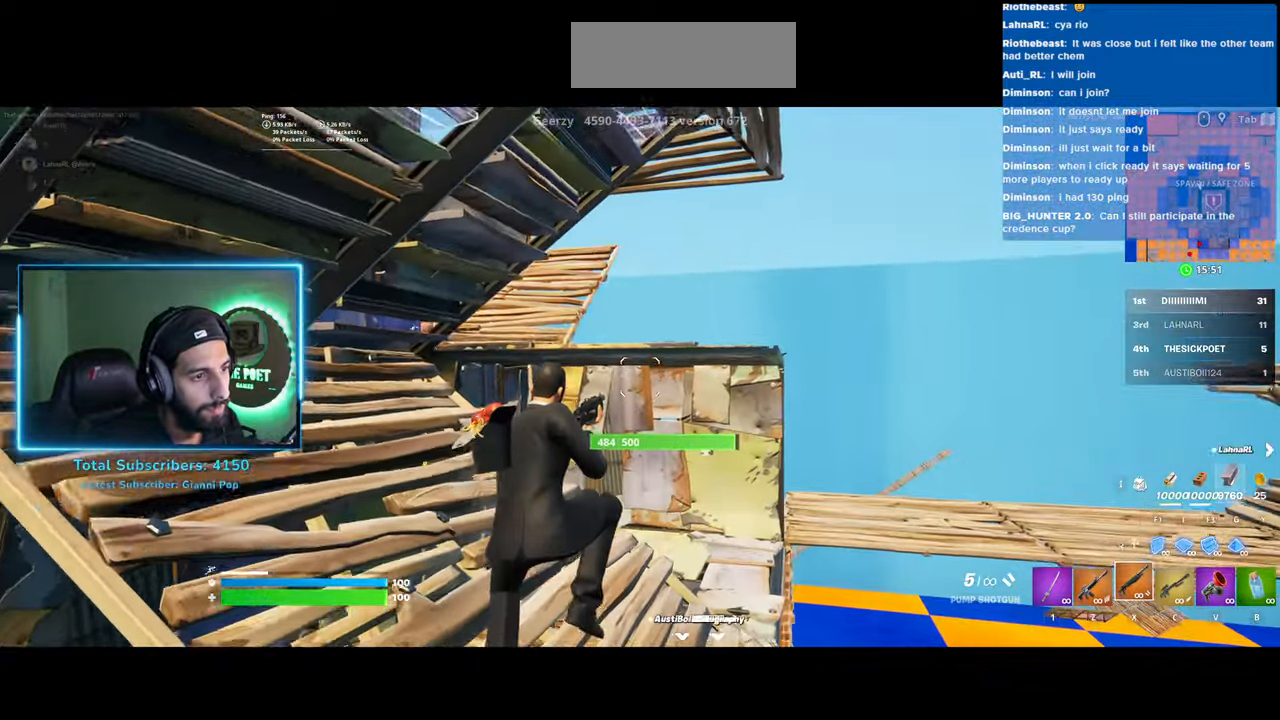
{"keys": ["space", "w"], "mouse": [], "events": [[300, "space", "down"], [433, "space", "up"], [500, "space", "down"]]}
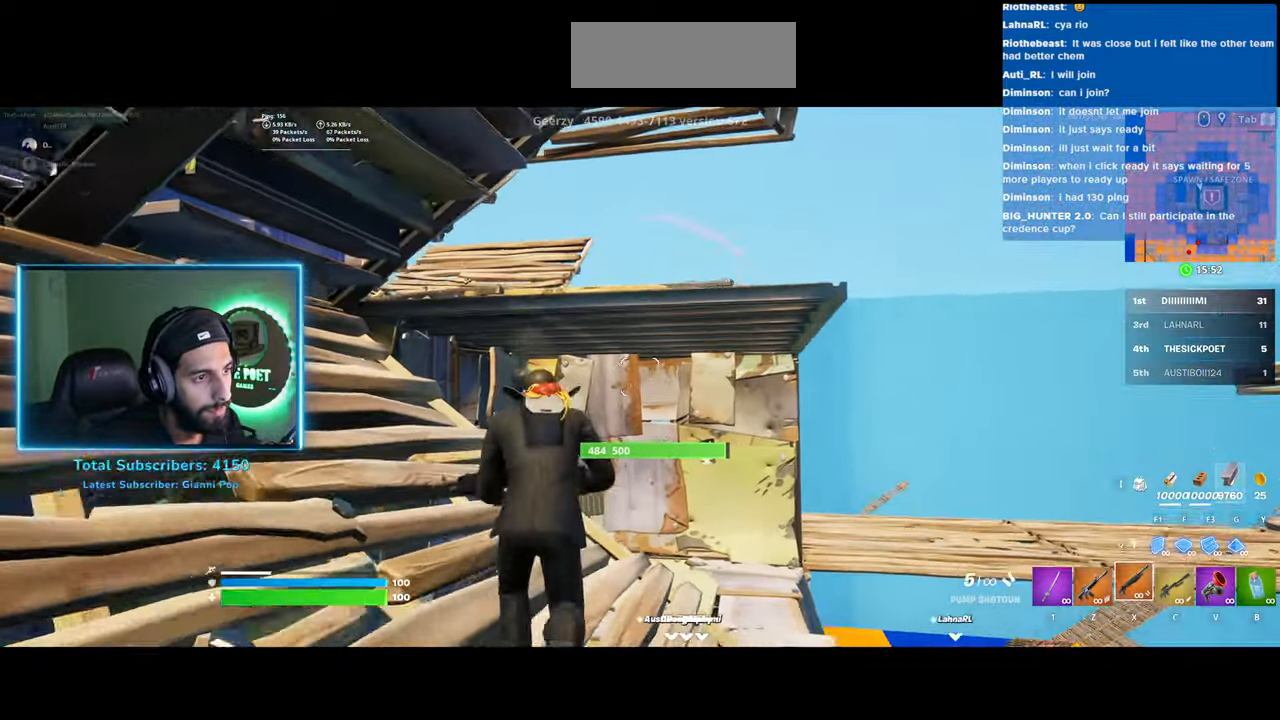
{"keys": ["w"], "mouse": [], "events": [[133, "space", "up"]]}
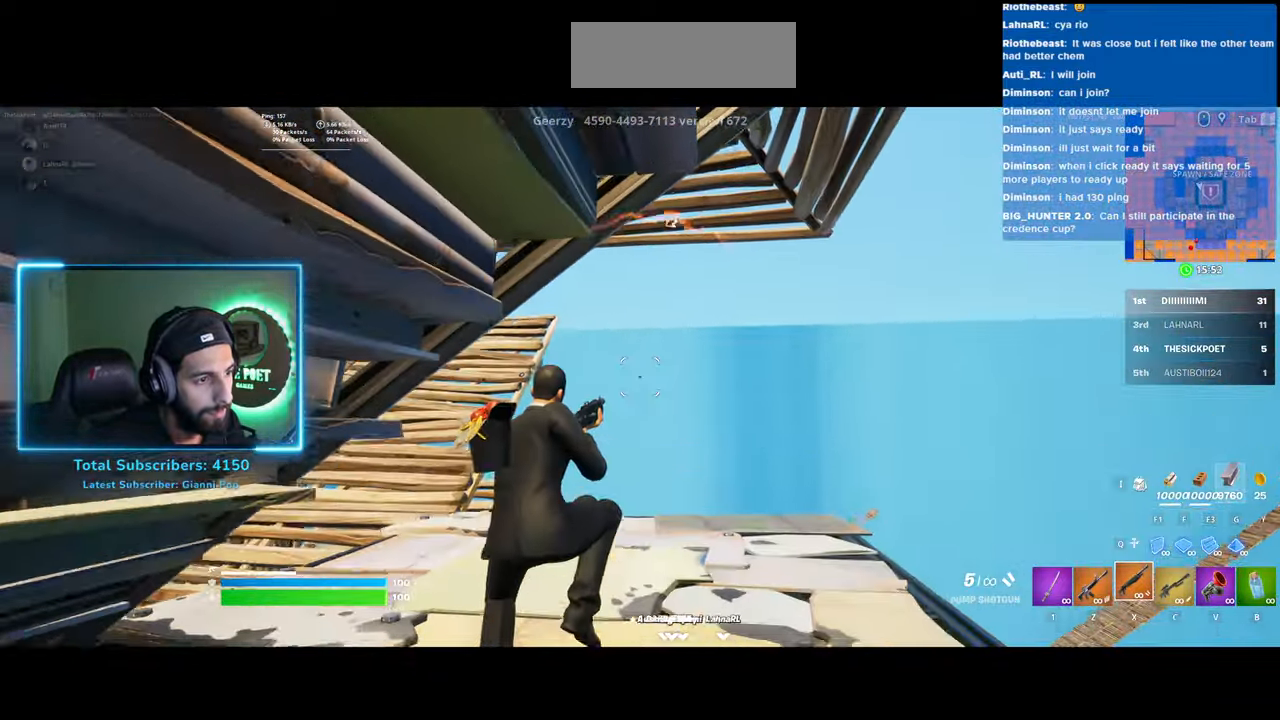
{"keys": ["w"], "mouse": [], "events": [[183, "space", "down"], [333, "space", "up"]]}
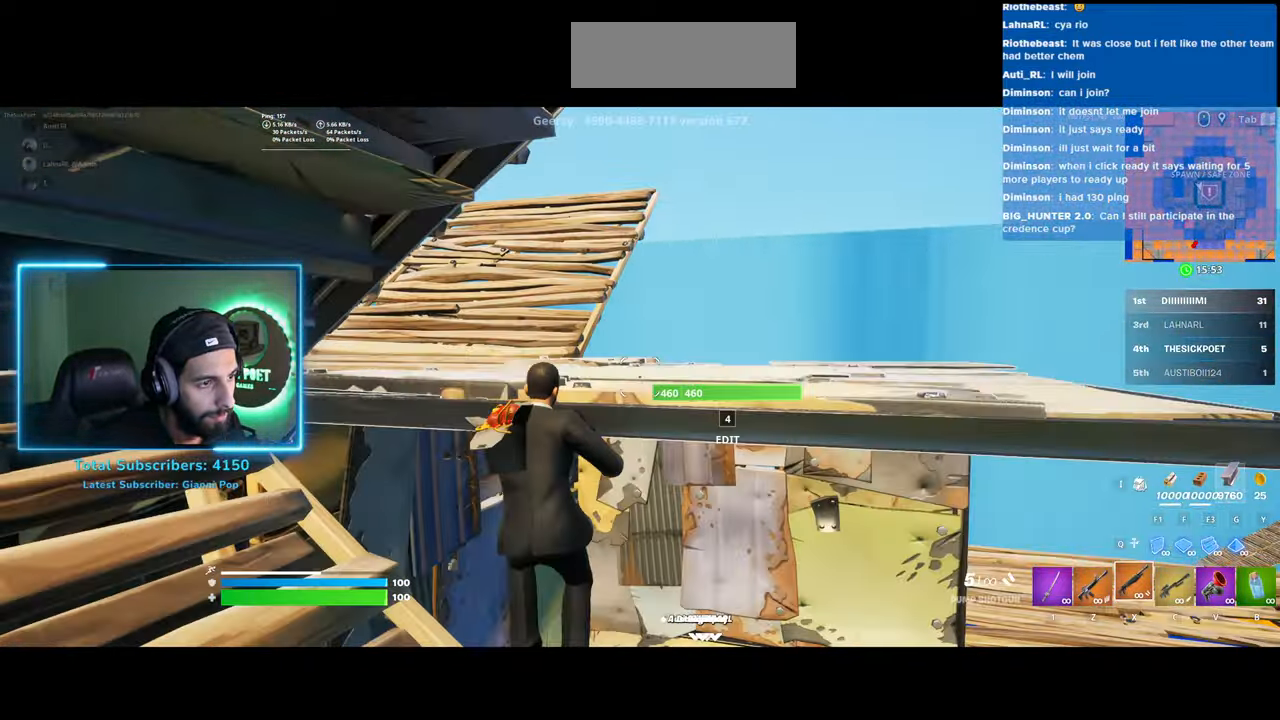
{"keys": ["d", "w"], "mouse": [], "events": [[333, "d", "down"]]}
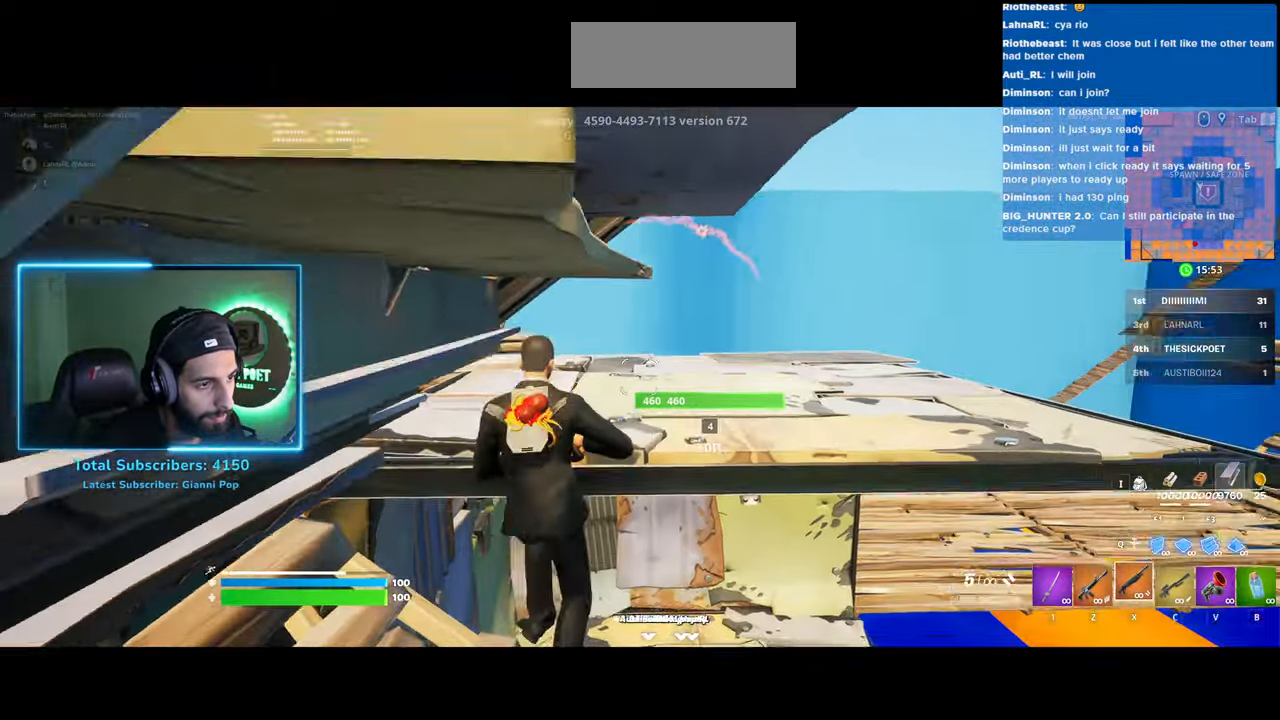
{"keys": ["a", "w"], "mouse": [], "events": [[283, "space", "down"], [400, "space", "up"], [433, "d", "up"], [483, "a", "down"]]}
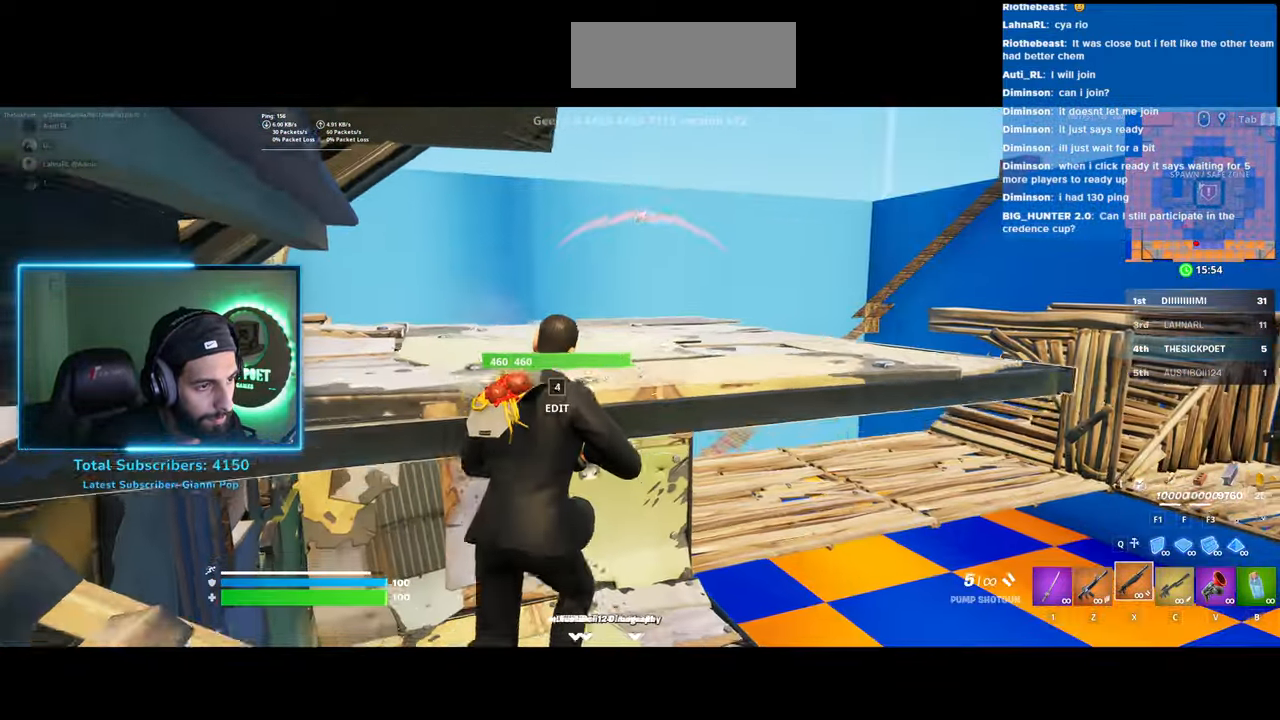
{"keys": ["a", "w"], "mouse": [], "events": [[83, "space", "down"], [233, "space", "up"]]}
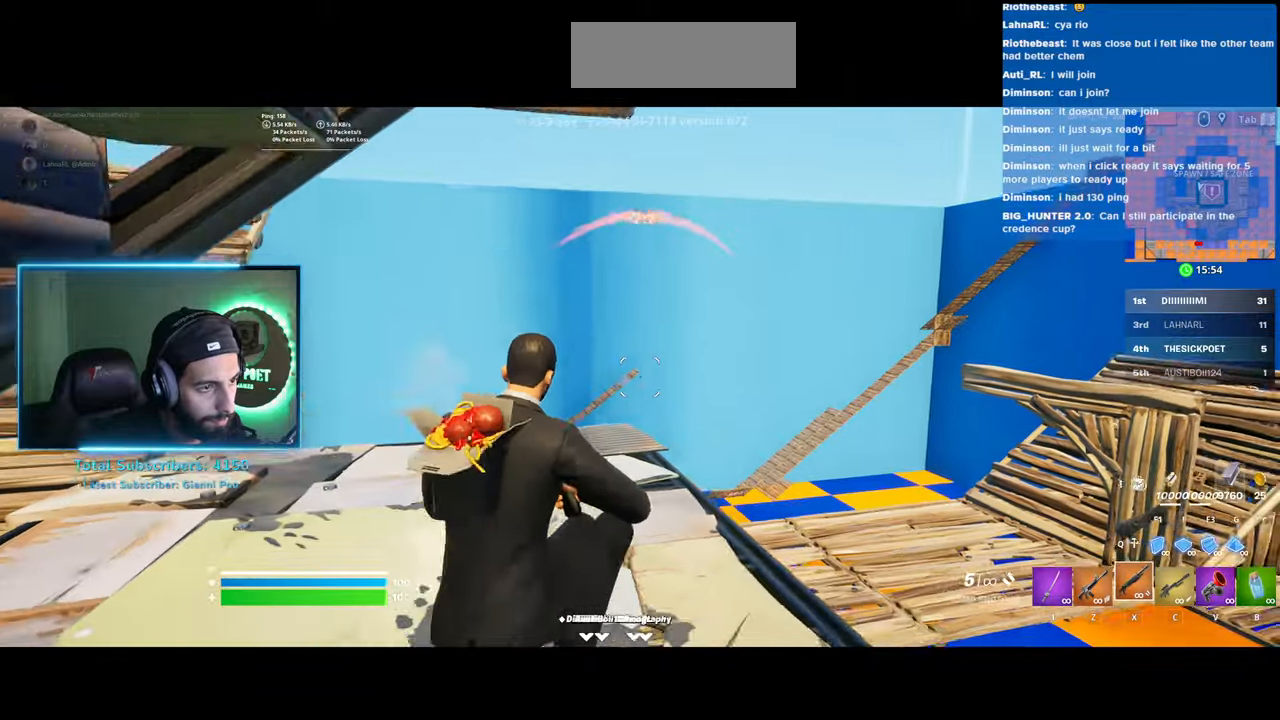
{"keys": ["a", "w"], "mouse": [], "events": []}